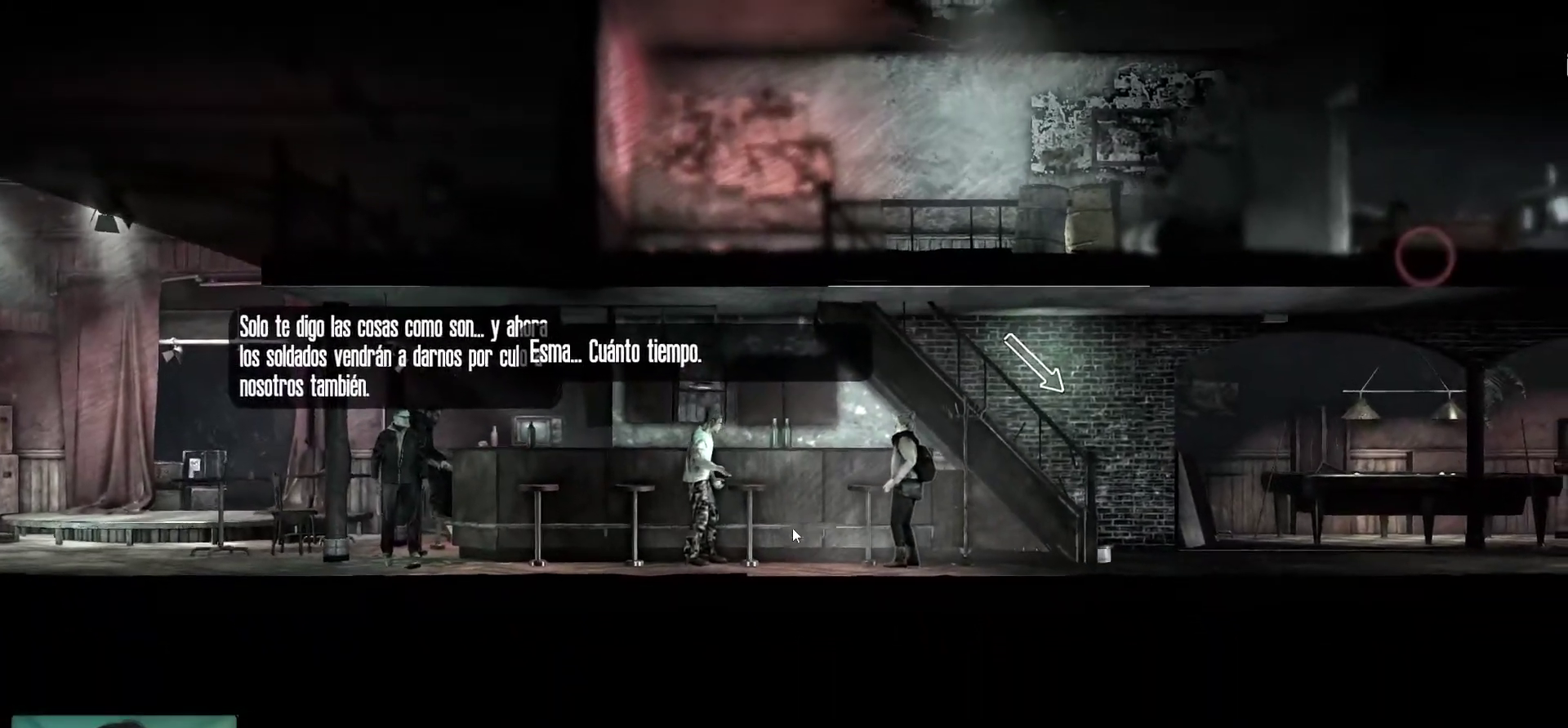
Gameplay with keyboard and mouse; each line is a JSON object with the keys and mouse buttons held at the frame after it. "events" lists presses ("down") and releases ("up") of "1", "2", "3", "4", "5", "a", "alt", "c", "caps_lock", "ctrl", "d", "e", "f", "g", "q", "r", "s", "shift", "space", "t", "tab", "v", "w", "x", "z", "mouse_left", "mouse_wheel" and "mouse_right" between this image and that frame as [ms after this image, input, new state], when the widget could be followed in between. "mouse_left", "mouse_wheel", "mouse_right" = the "left", "wheel", "right" buttons of the "mouse" list. No other keys are recorded. "wheel" means that the mouse wheel is clicked or scrolled. "mouse_move" is the direction in which the mouse moves at that frame (one of eight, or "still"), when it could be read.
{"keys": [], "mouse": [], "mouse_move": "still", "events": []}
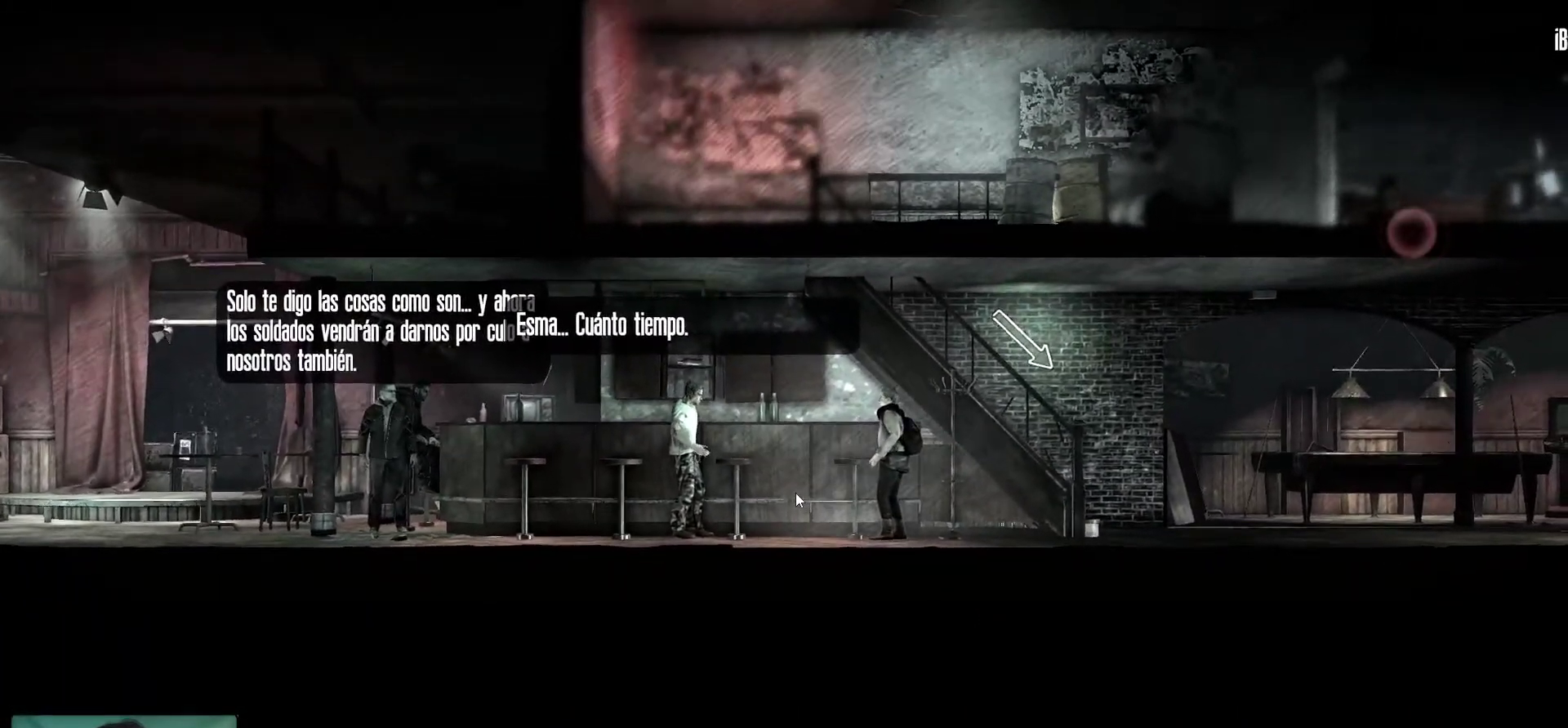
{"keys": [], "mouse": [], "mouse_move": "still", "events": []}
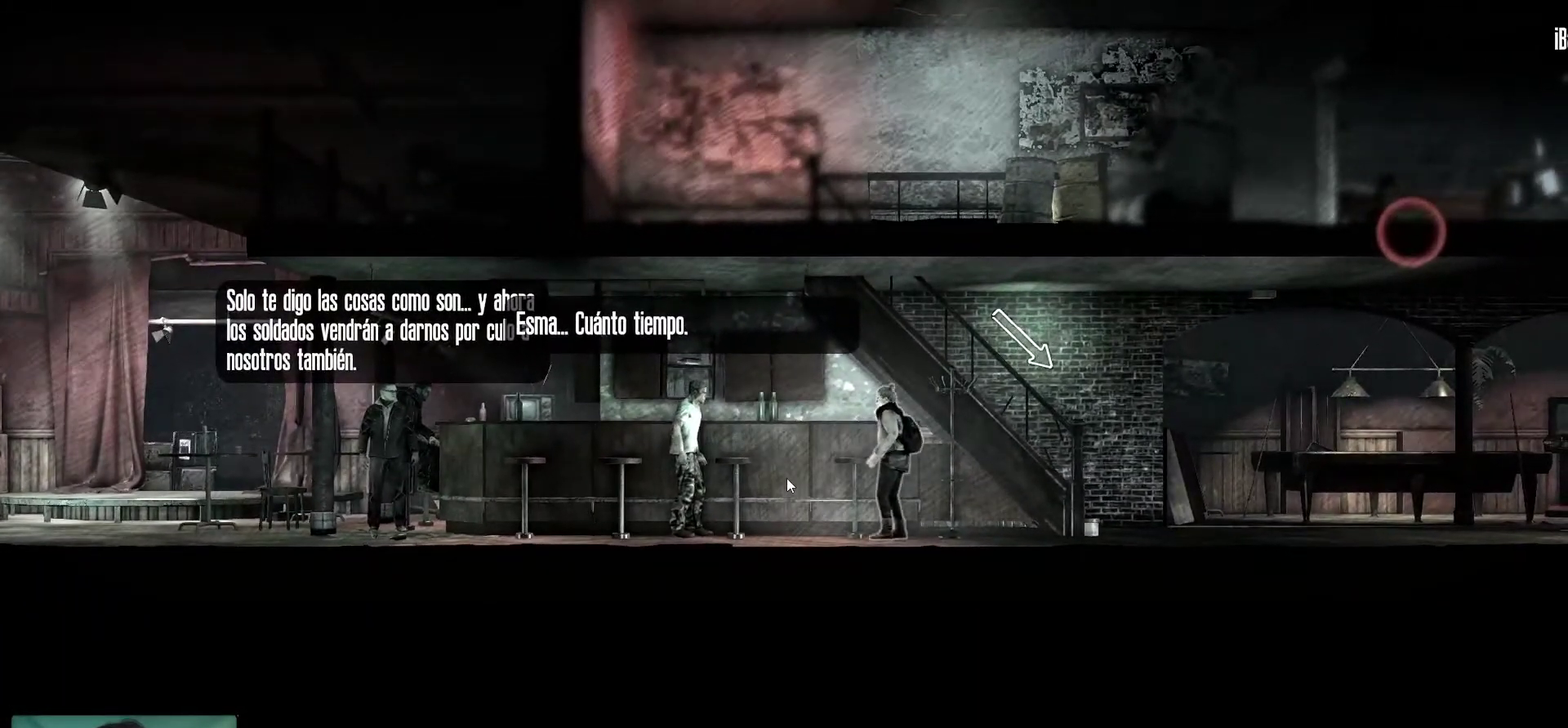
{"keys": [], "mouse": [], "mouse_move": "still", "events": []}
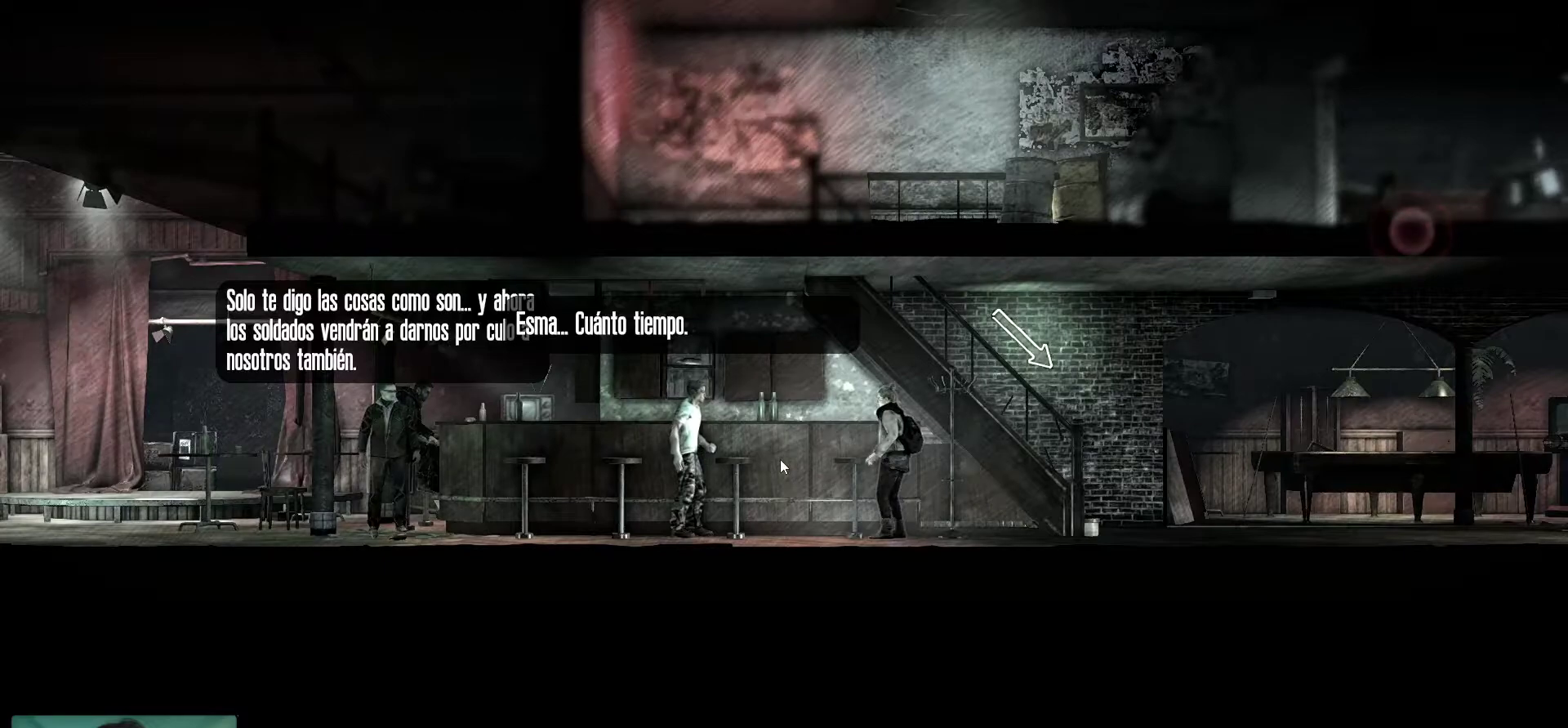
{"keys": [], "mouse": [], "mouse_move": "still", "events": [[33, "mouse_left", "down"], [133, "mouse_left", "up"]]}
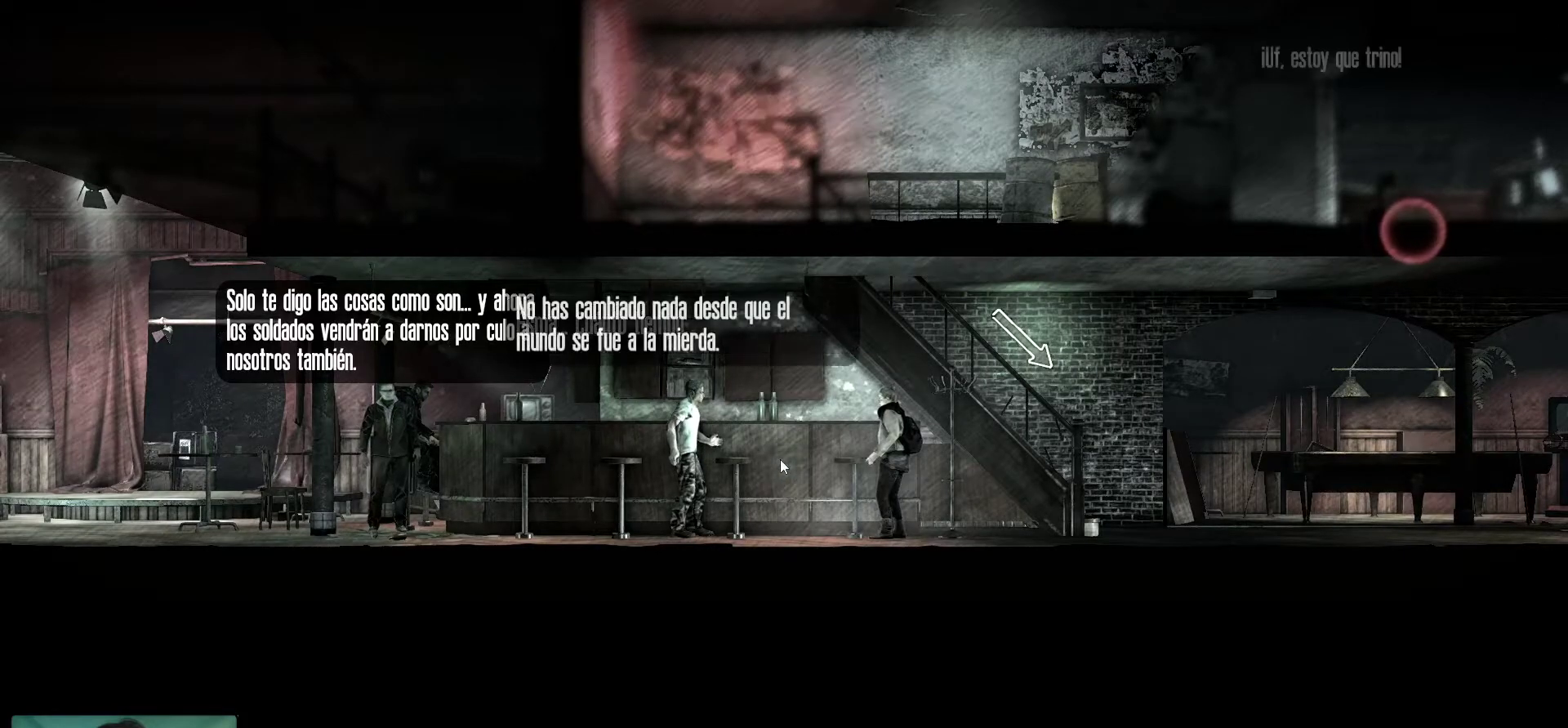
{"keys": [], "mouse": [], "mouse_move": "still", "events": []}
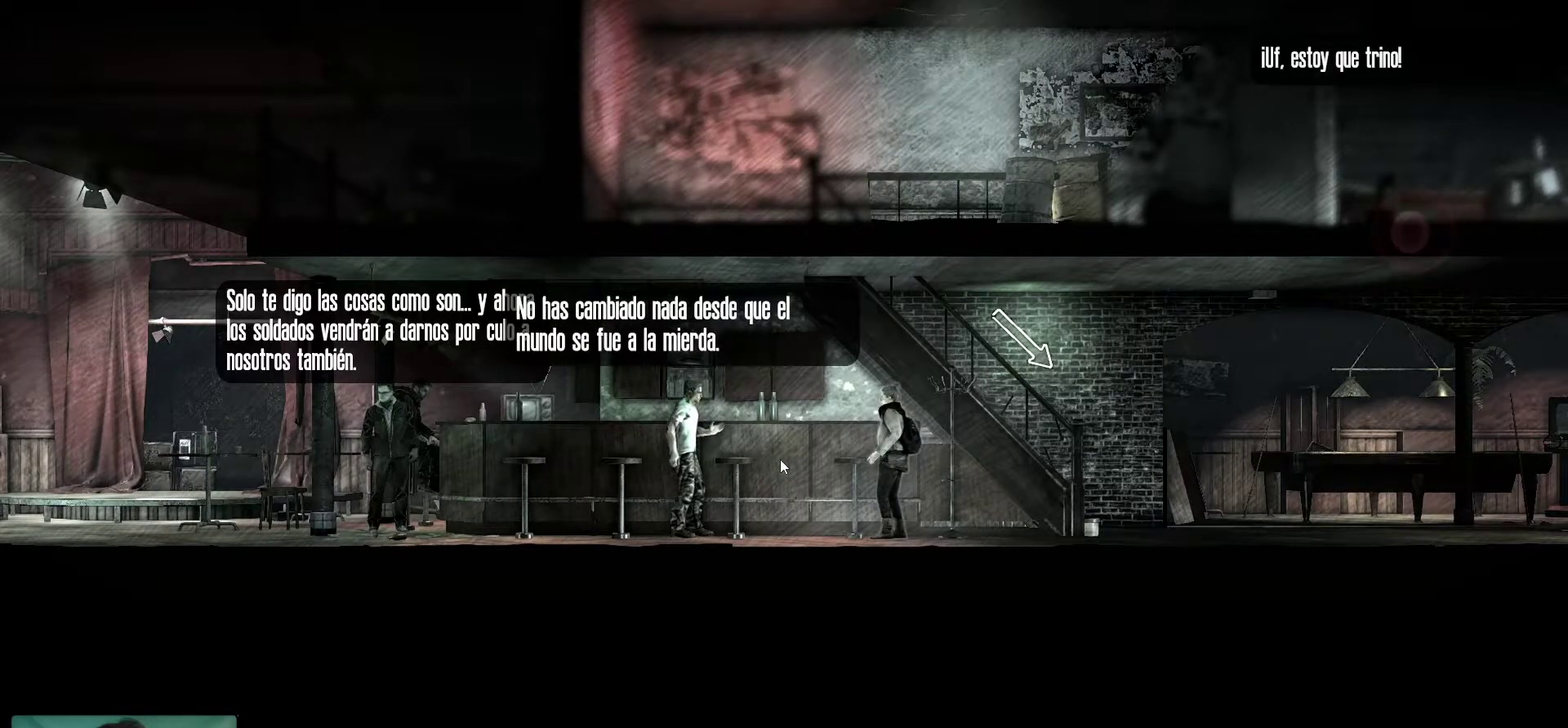
{"keys": [], "mouse": [], "mouse_move": "still", "events": []}
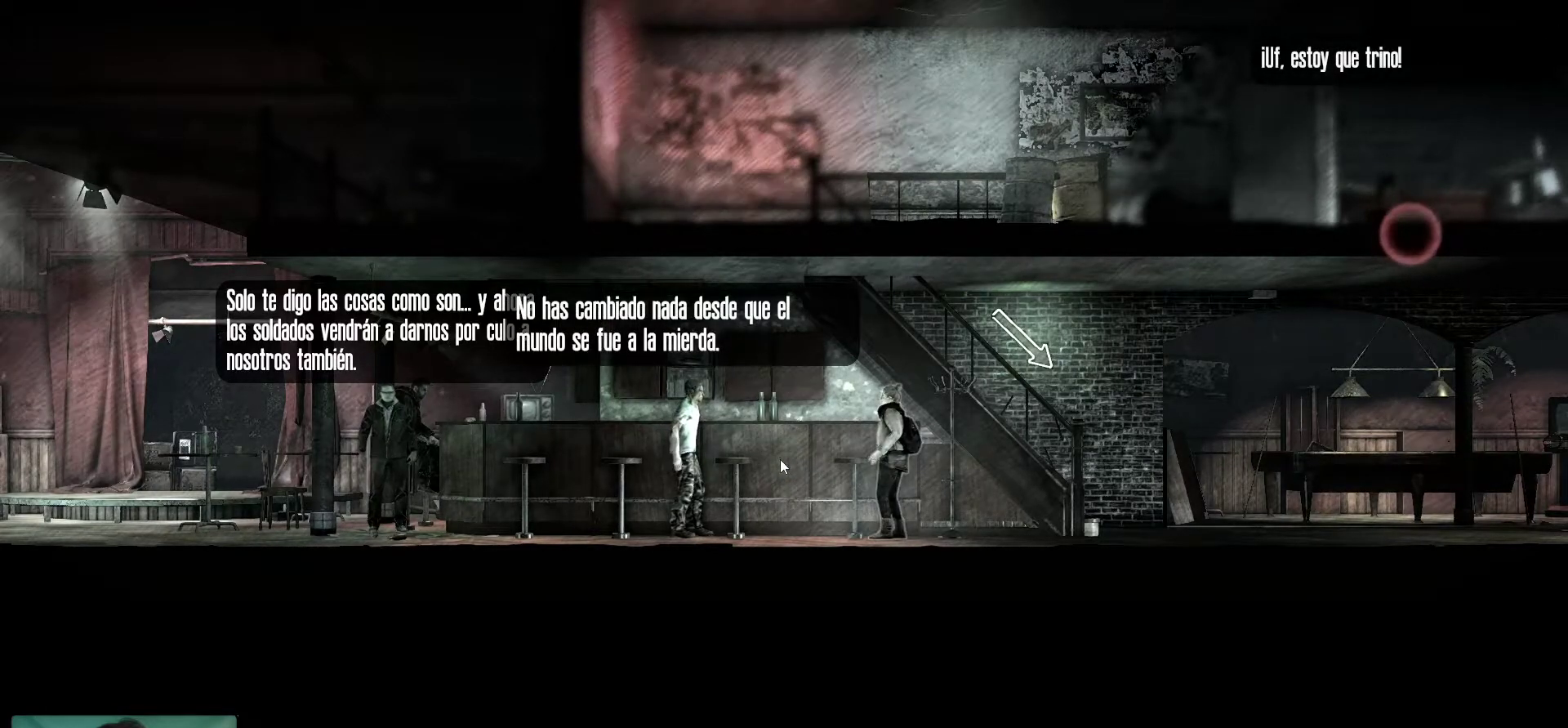
{"keys": [], "mouse": [], "mouse_move": "still", "events": []}
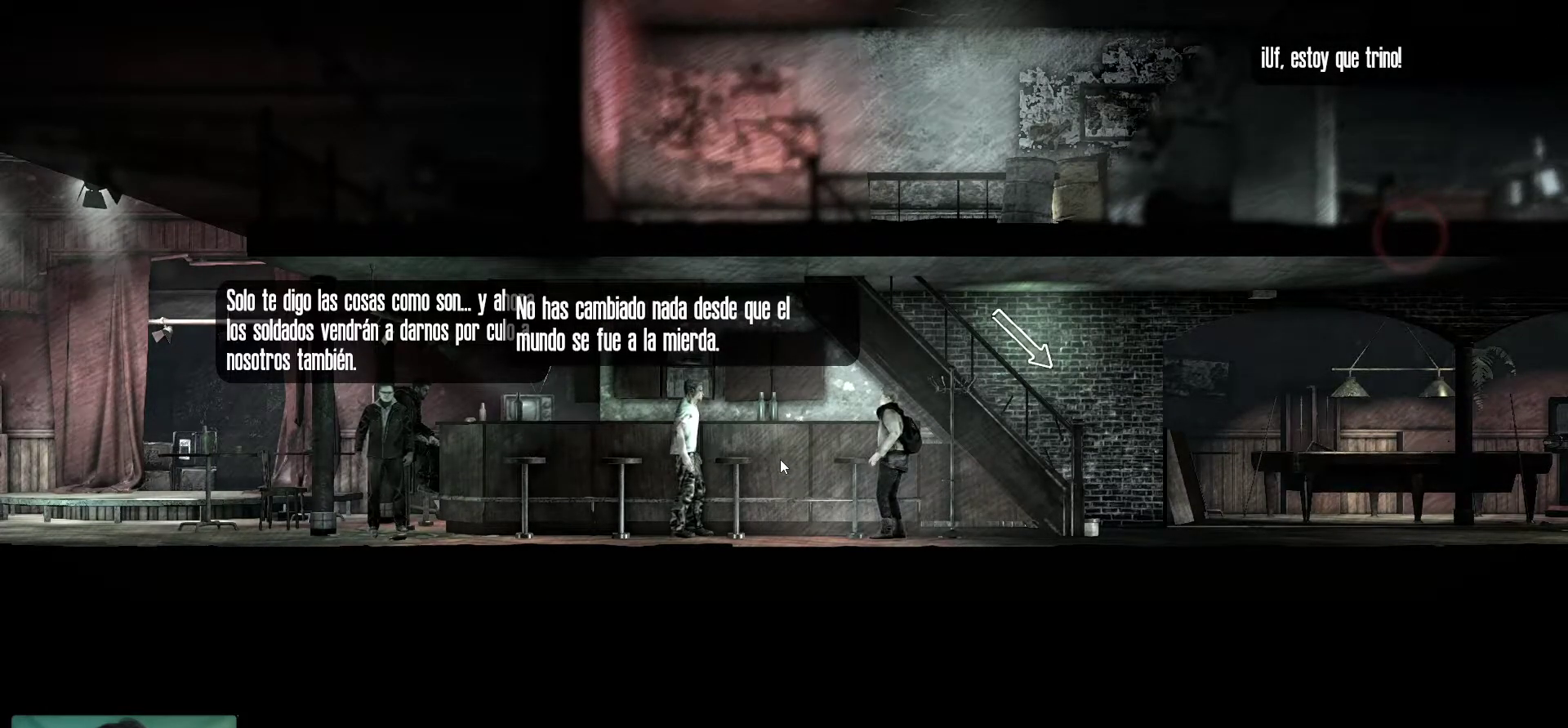
{"keys": [], "mouse": [], "mouse_move": "still", "events": []}
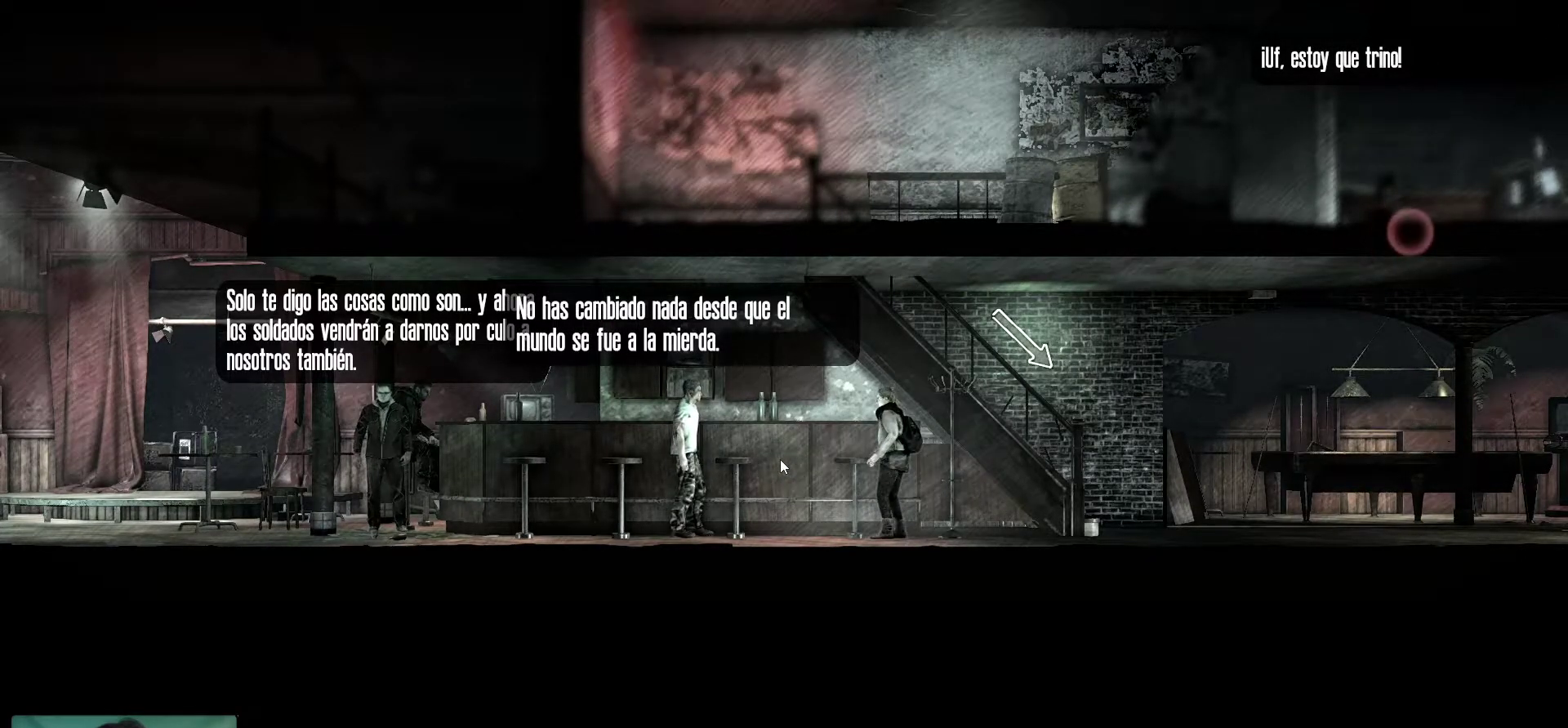
{"keys": [], "mouse": [], "mouse_move": "still", "events": [[350, "mouse_left", "down"], [450, "mouse_left", "up"]]}
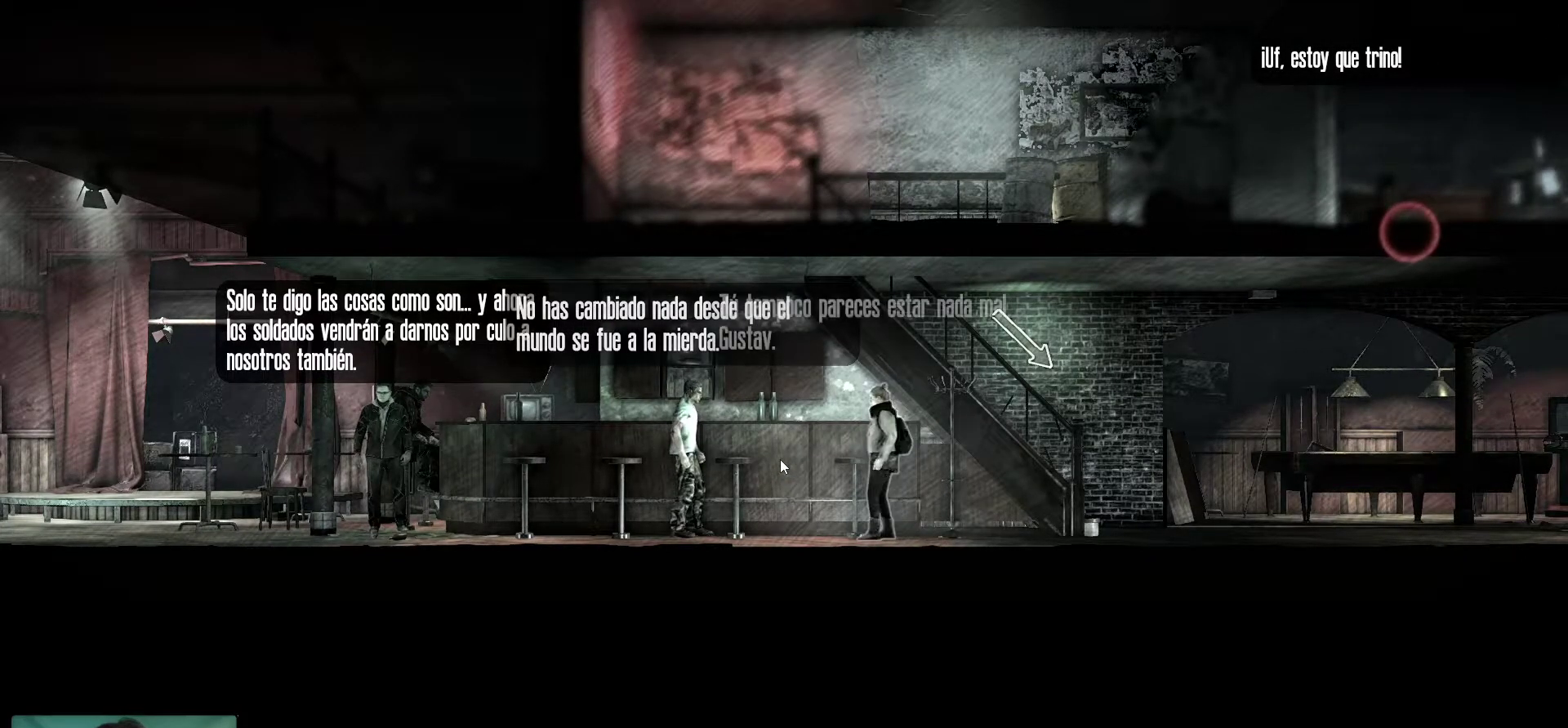
{"keys": [], "mouse": [], "mouse_move": "still", "events": []}
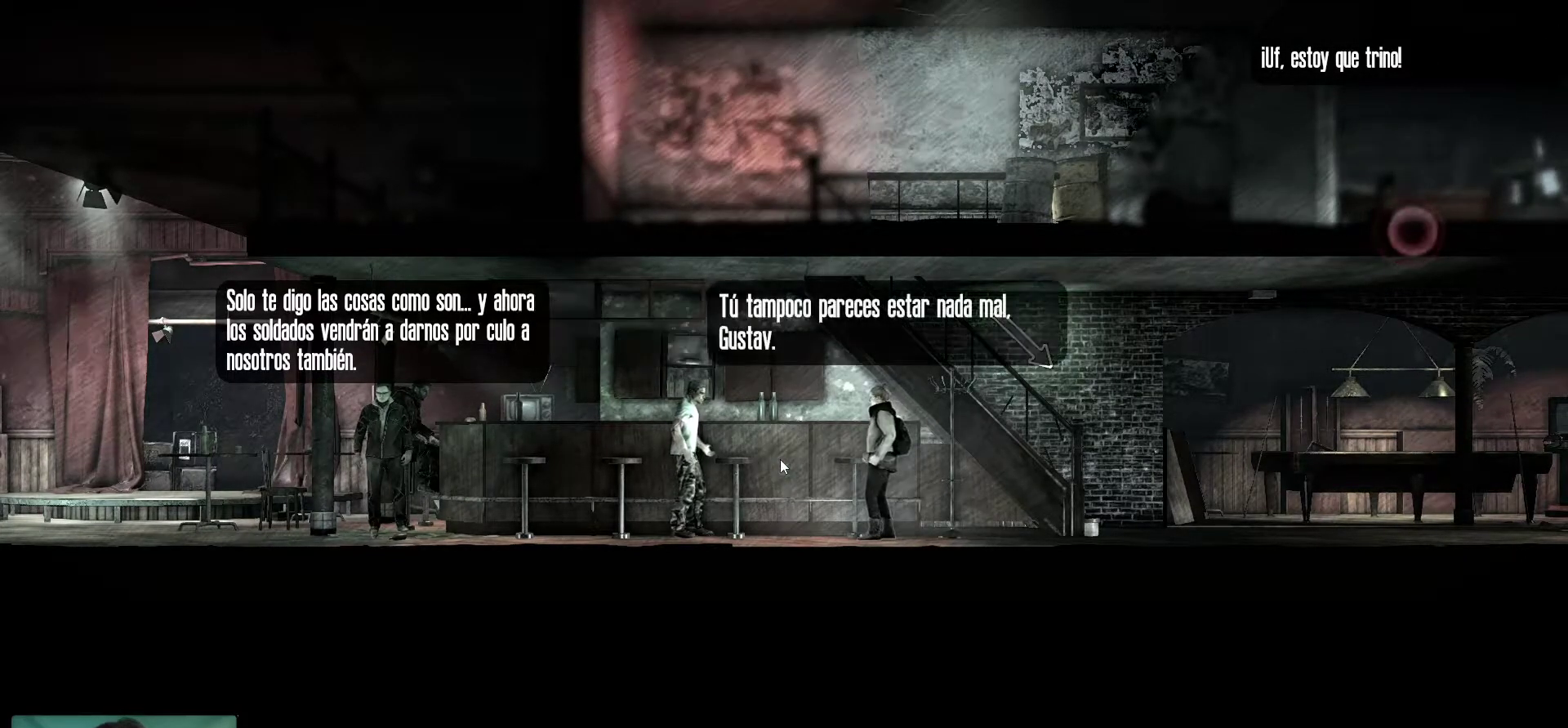
{"keys": [], "mouse": [], "mouse_move": "still", "events": []}
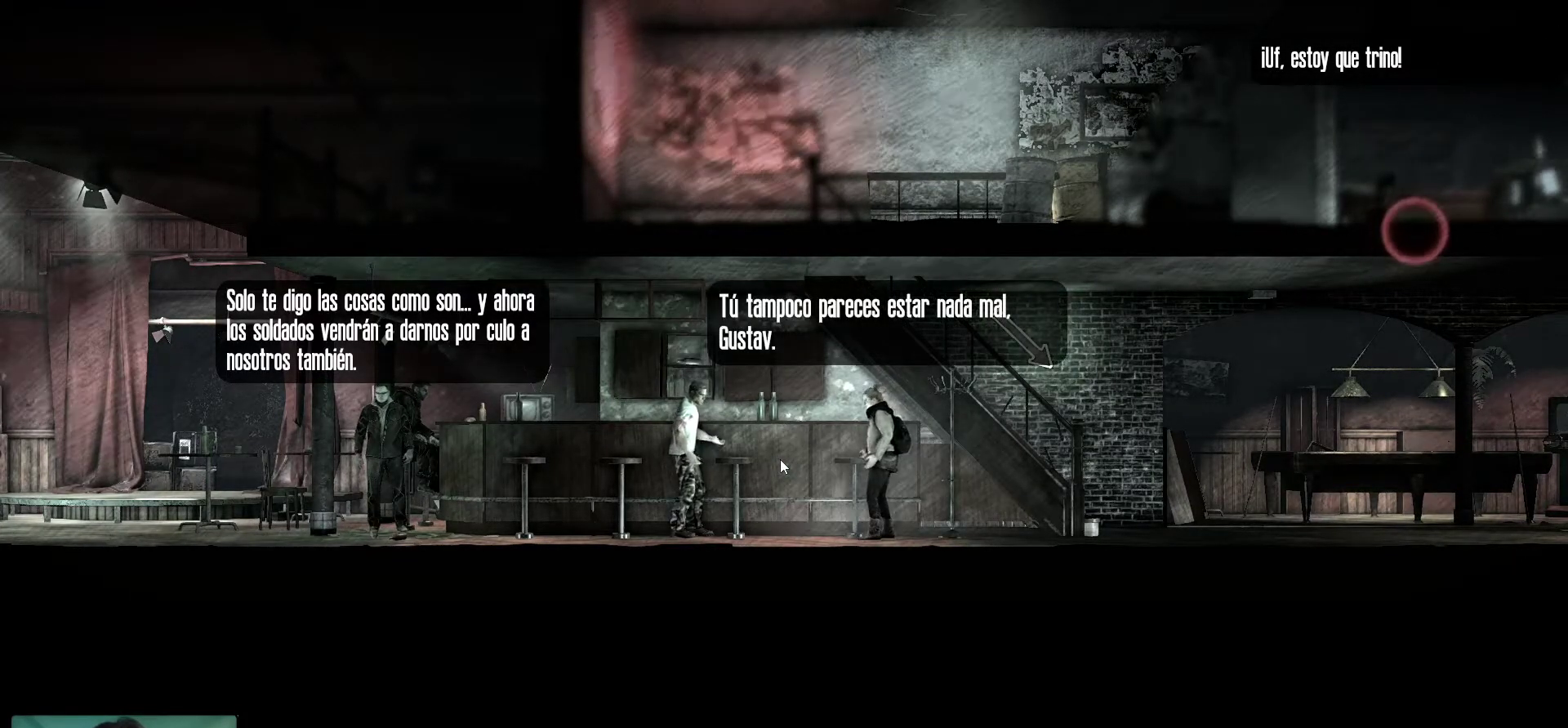
{"keys": [], "mouse": [], "mouse_move": "still", "events": []}
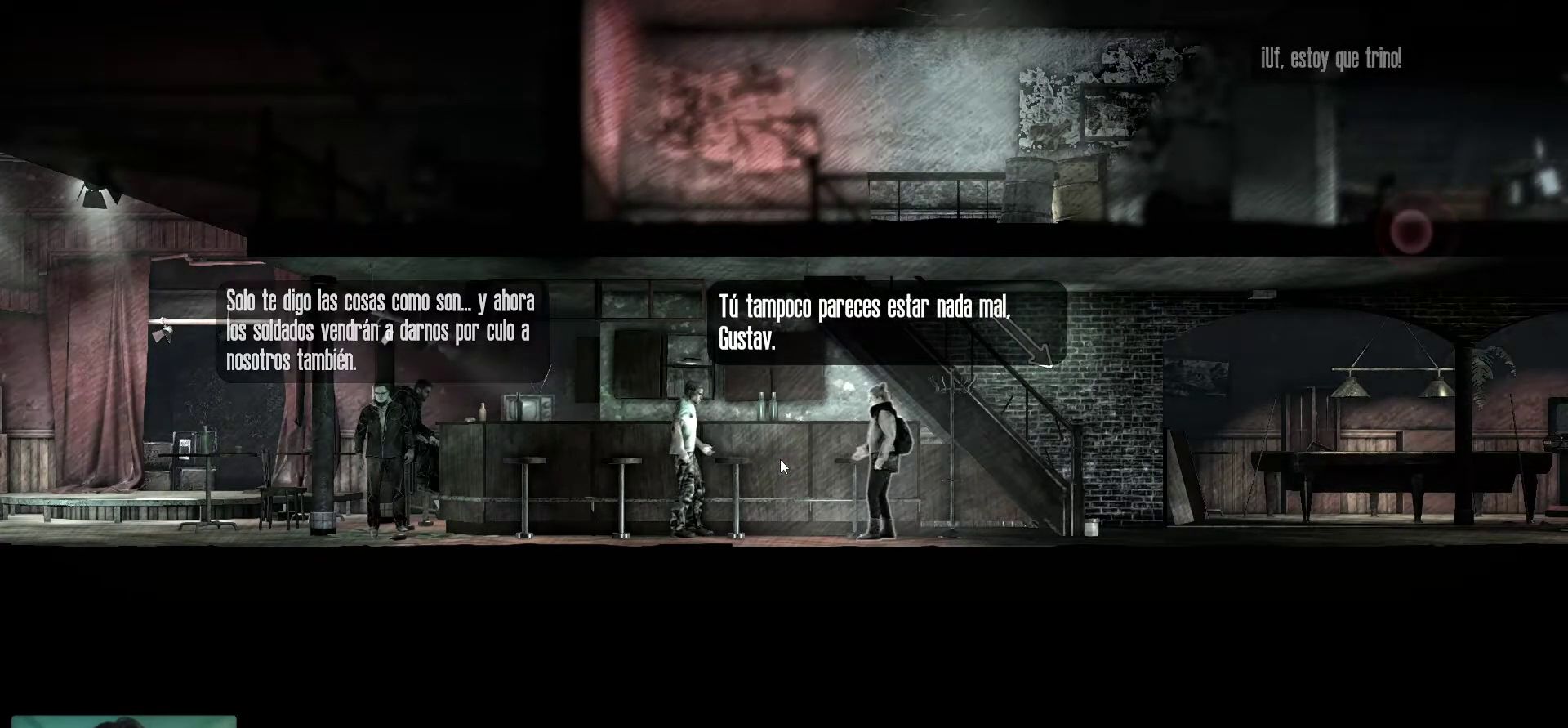
{"keys": [], "mouse": [], "mouse_move": "still", "events": []}
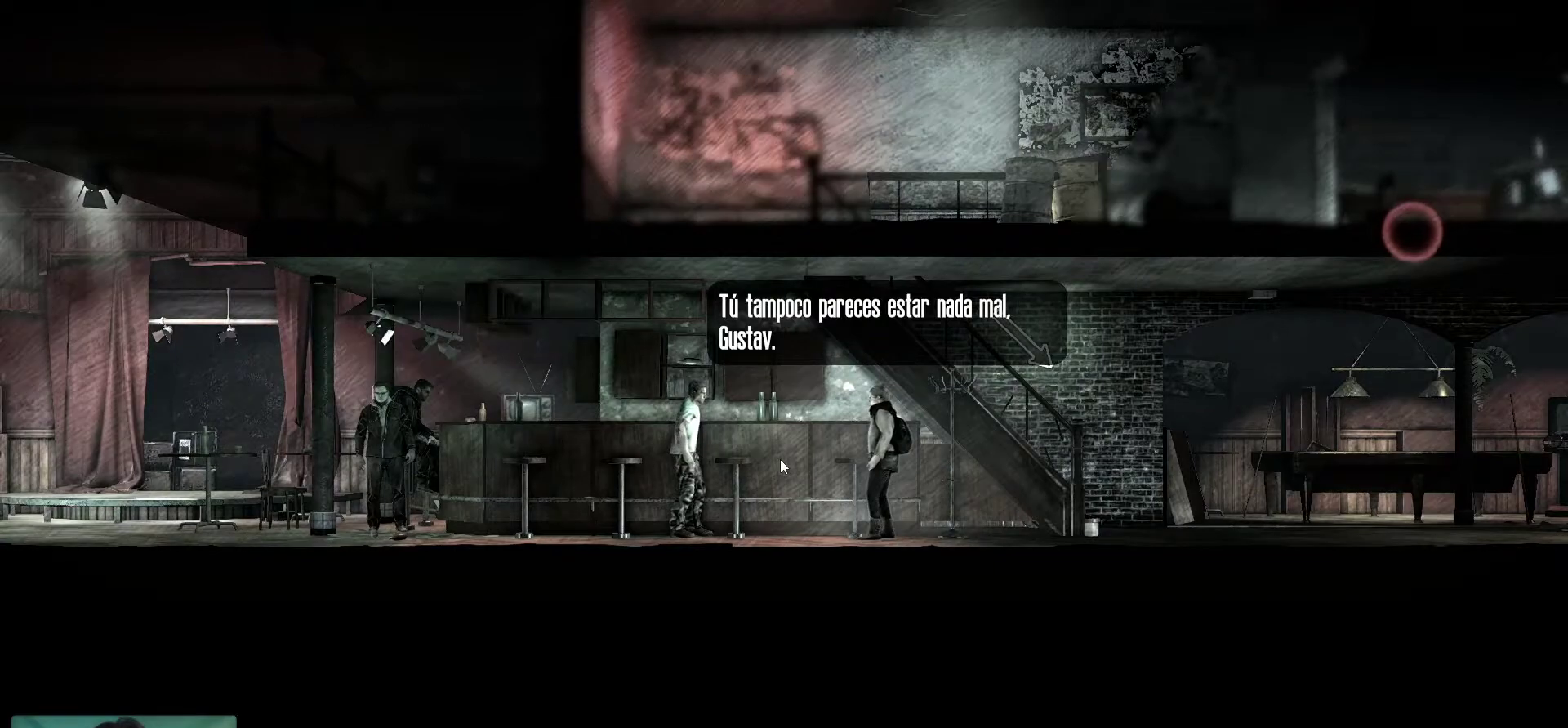
{"keys": [], "mouse": [], "mouse_move": "still", "events": [[50, "mouse_left", "down"], [200, "mouse_left", "up"]]}
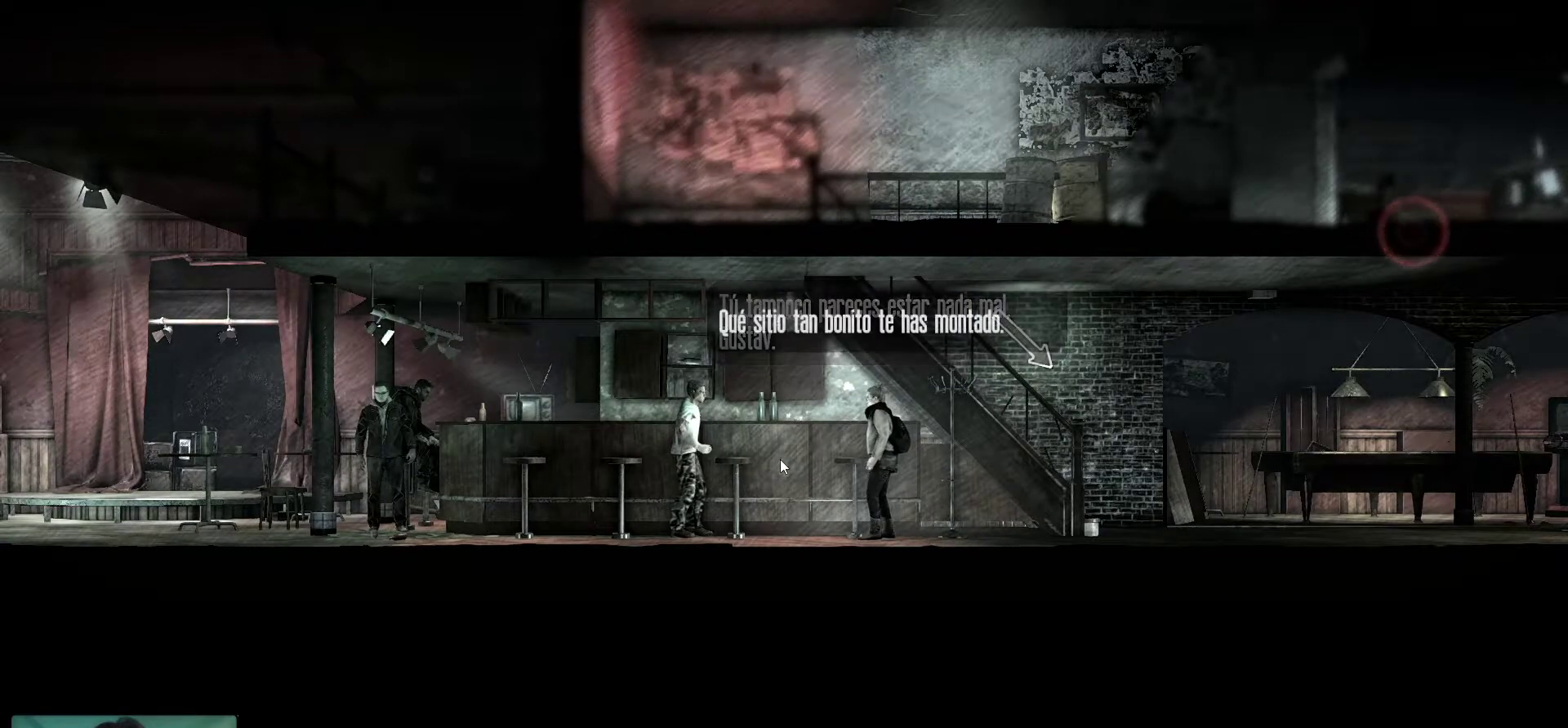
{"keys": [], "mouse": [], "mouse_move": "still", "events": []}
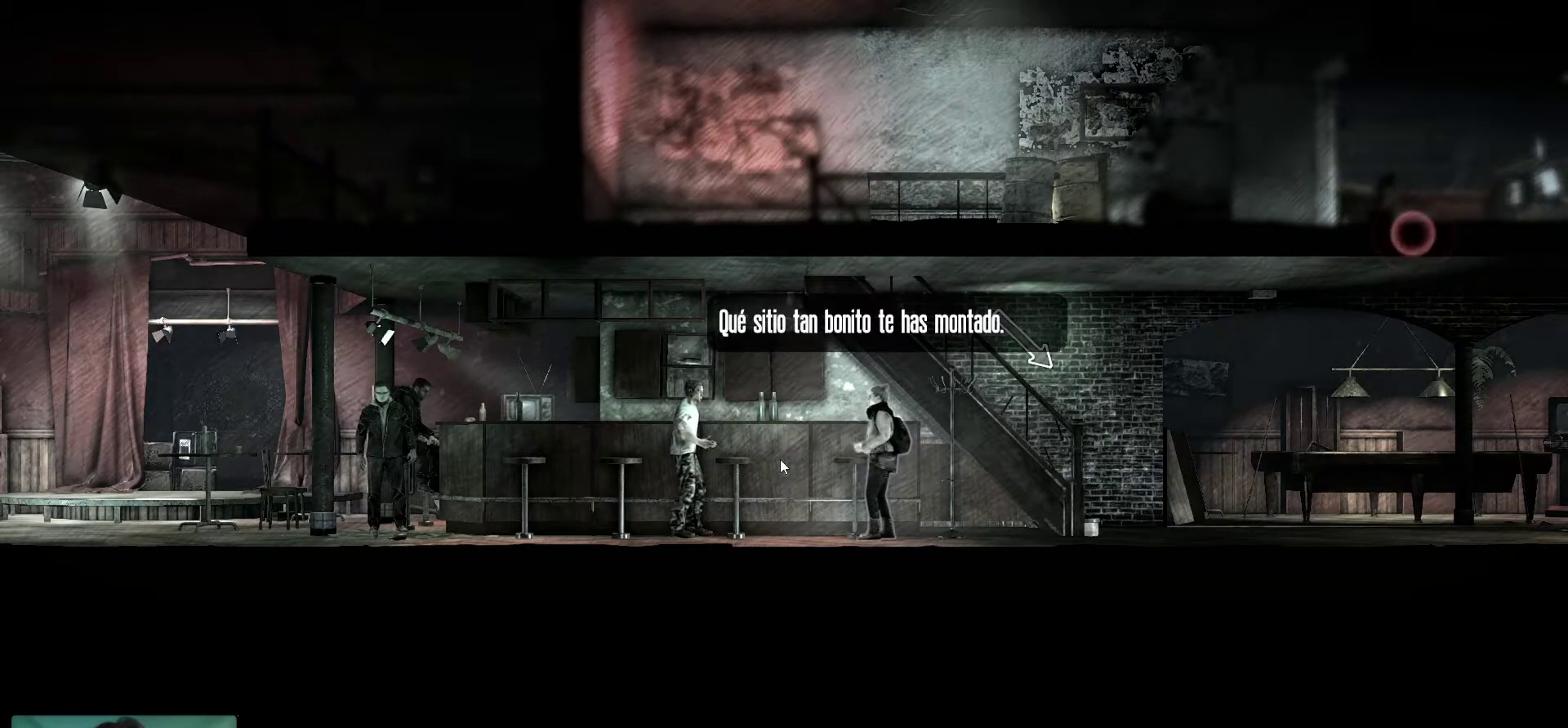
{"keys": [], "mouse": ["left"], "mouse_move": "still", "events": [[500, "mouse_left", "down"]]}
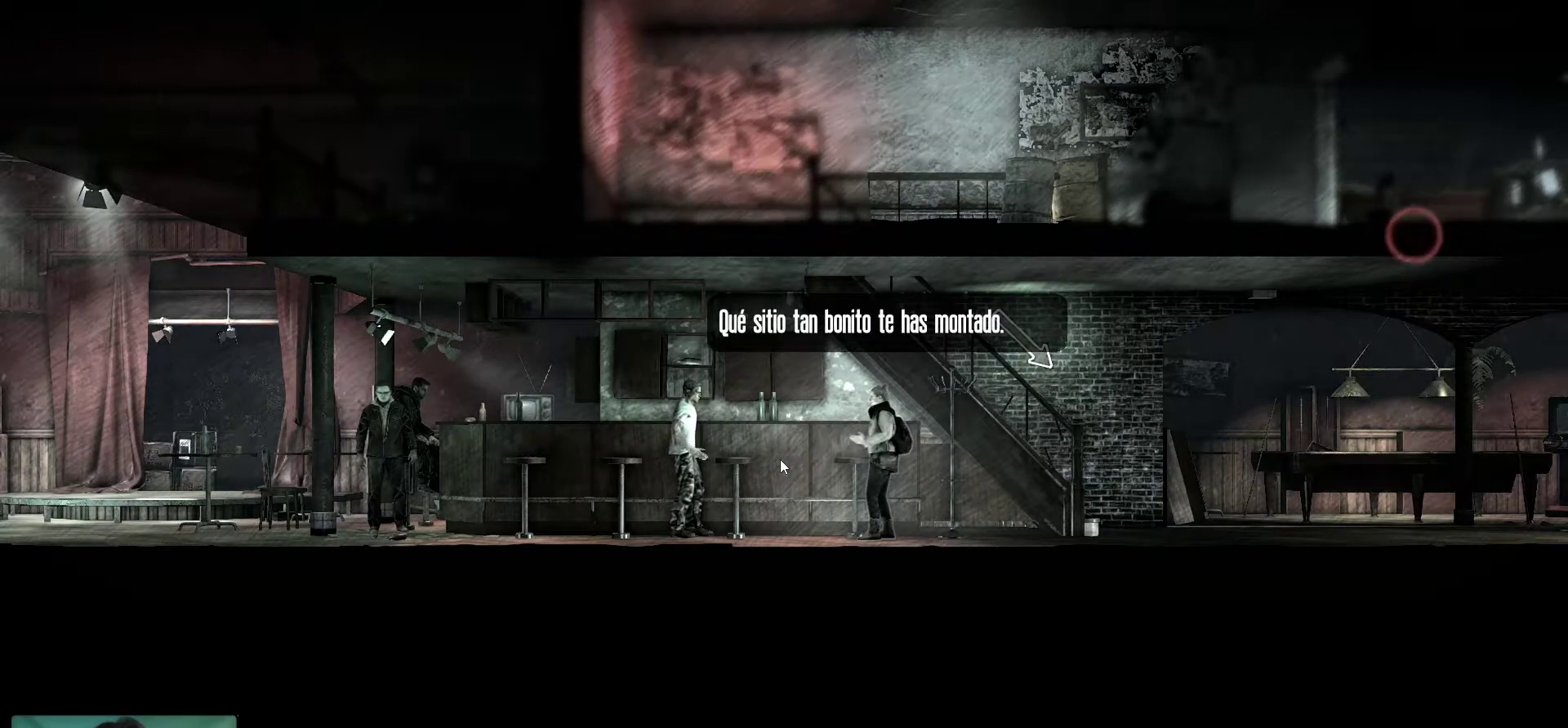
{"keys": [], "mouse": [], "mouse_move": "still", "events": [[150, "mouse_left", "up"]]}
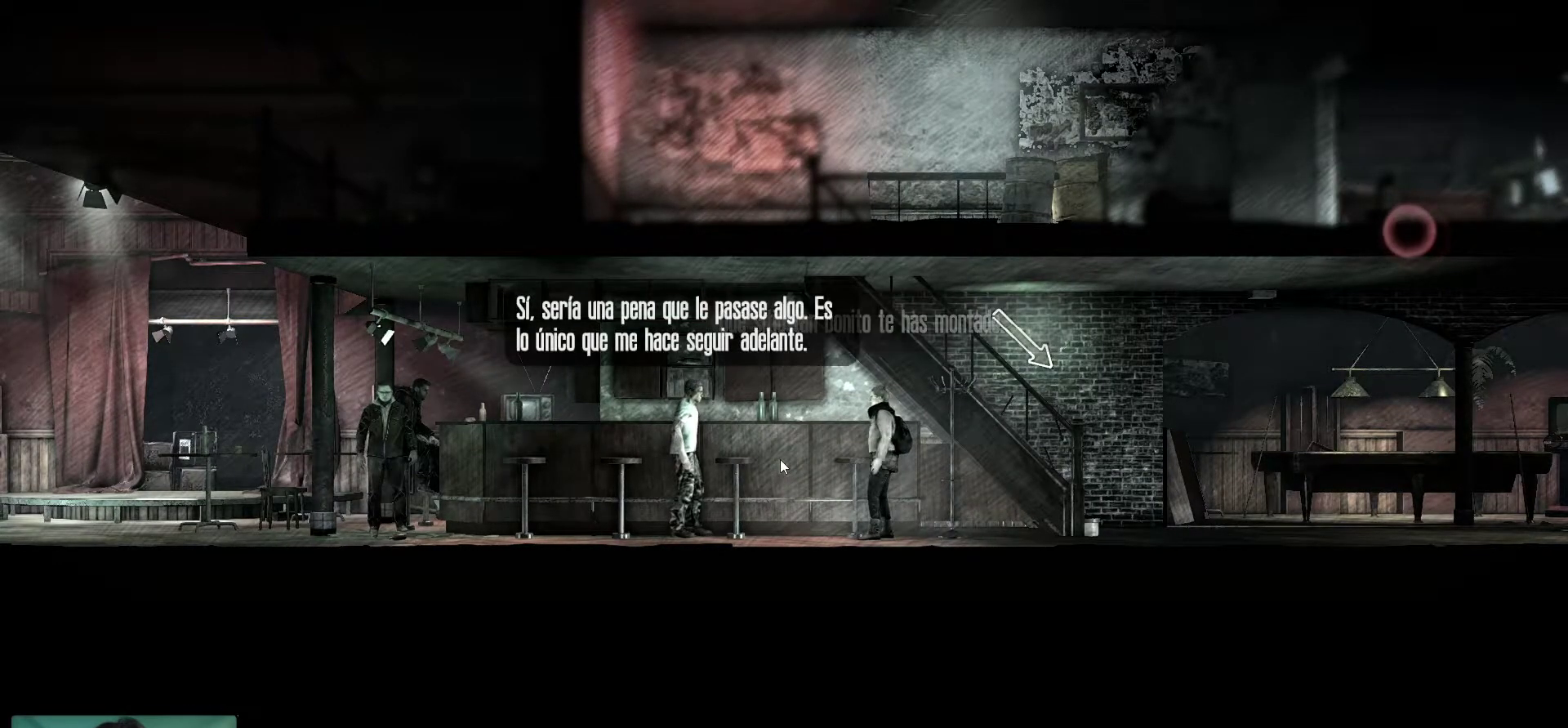
{"keys": [], "mouse": [], "mouse_move": "still", "events": []}
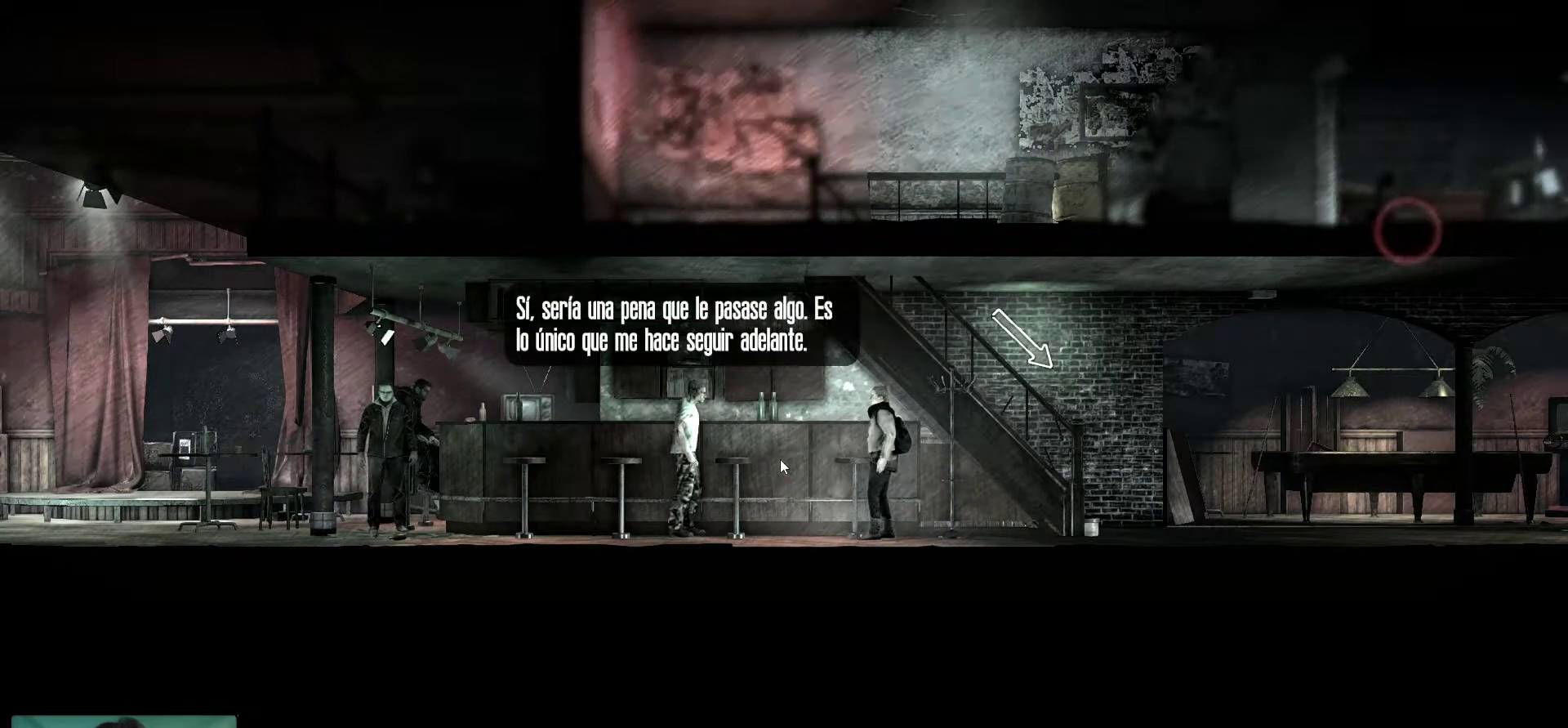
{"keys": [], "mouse": [], "mouse_move": "still", "events": []}
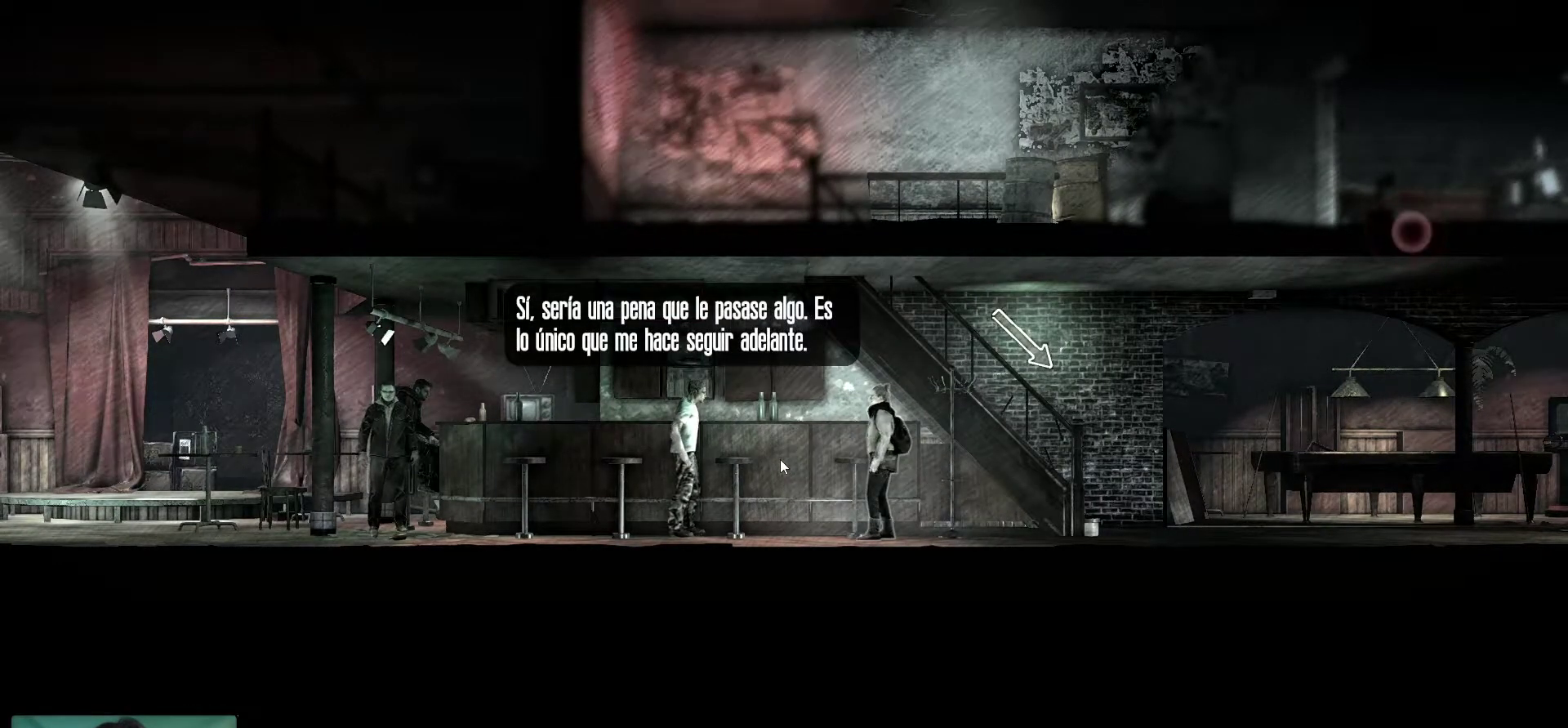
{"keys": [], "mouse": [], "mouse_move": "still", "events": []}
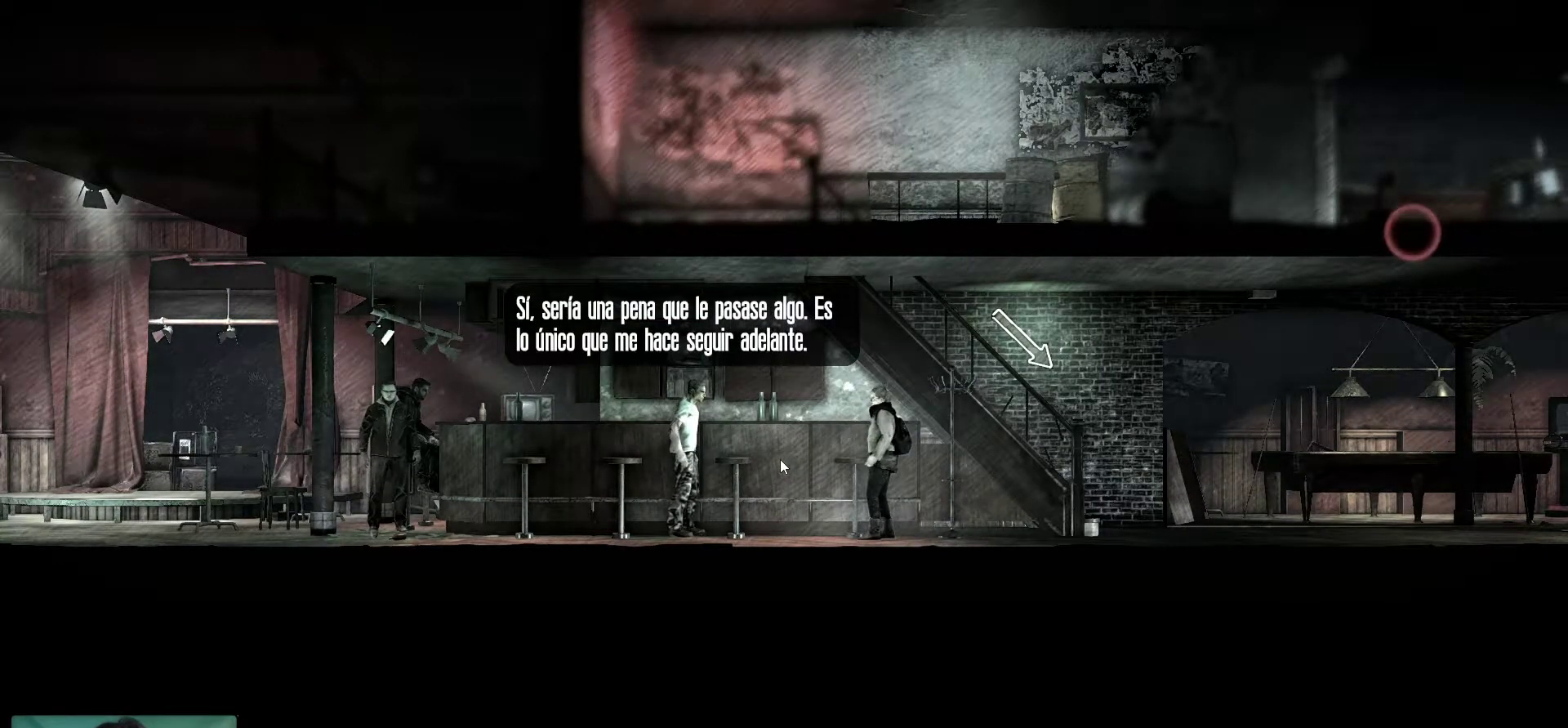
{"keys": [], "mouse": [], "mouse_move": "still", "events": []}
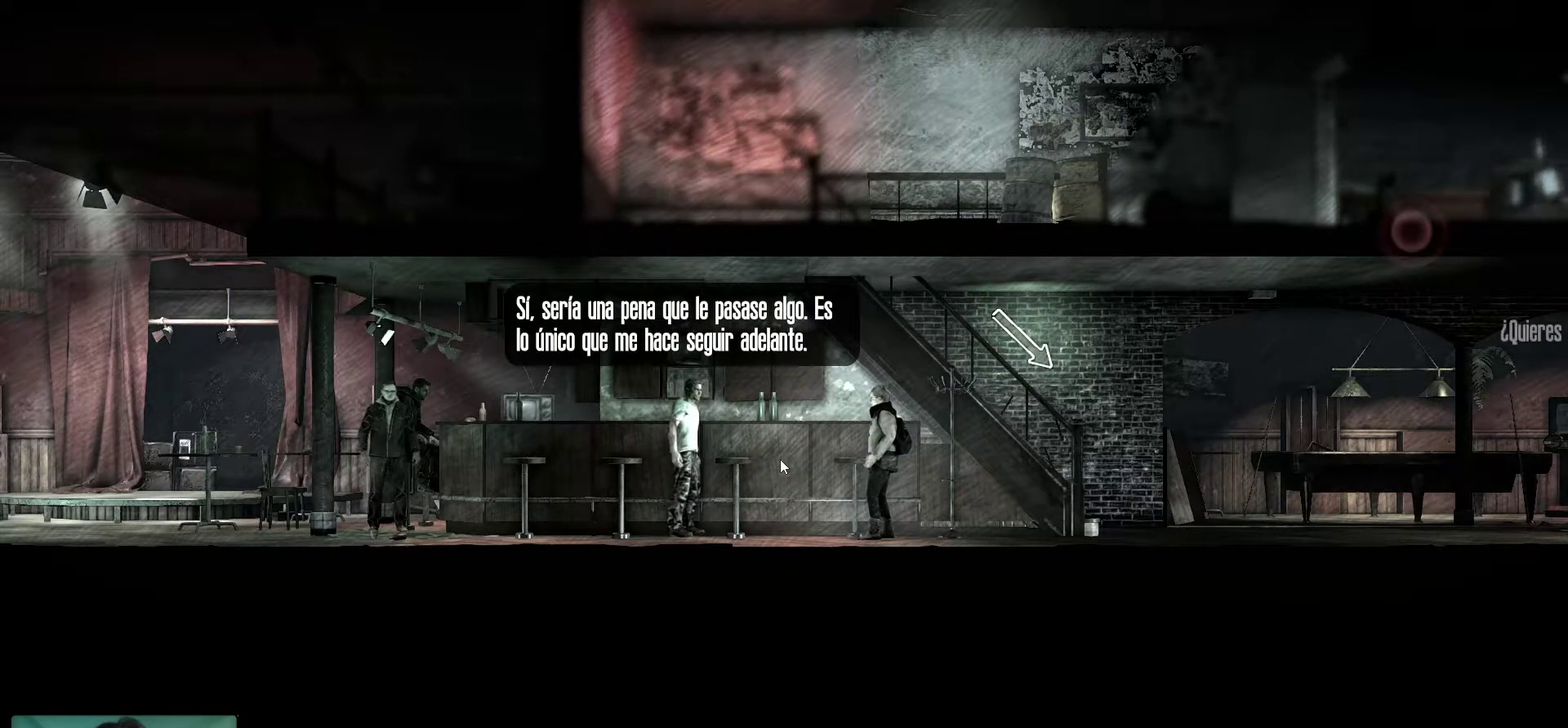
{"keys": [], "mouse": [], "mouse_move": "still", "events": []}
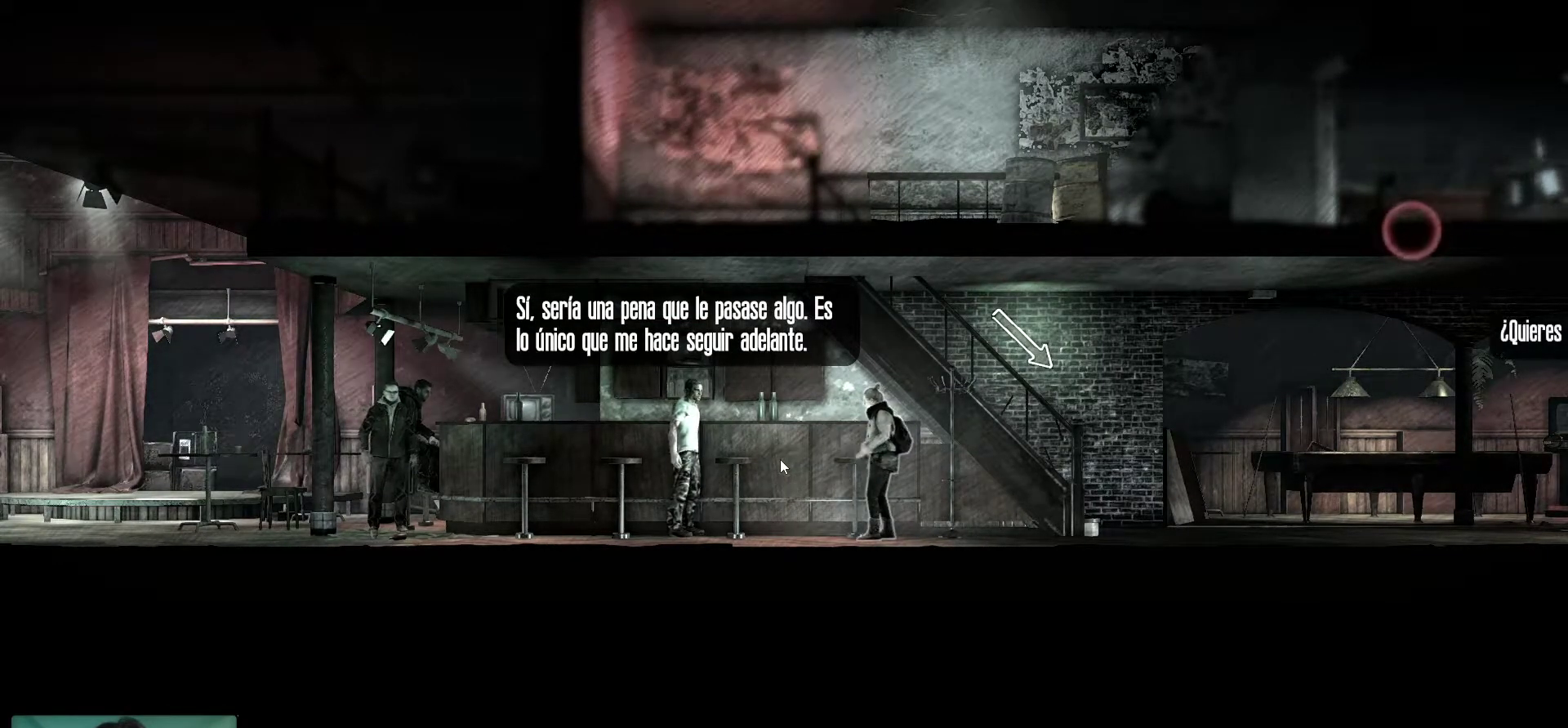
{"keys": [], "mouse": [], "mouse_move": "still", "events": [[200, "mouse_left", "down"], [333, "mouse_left", "up"]]}
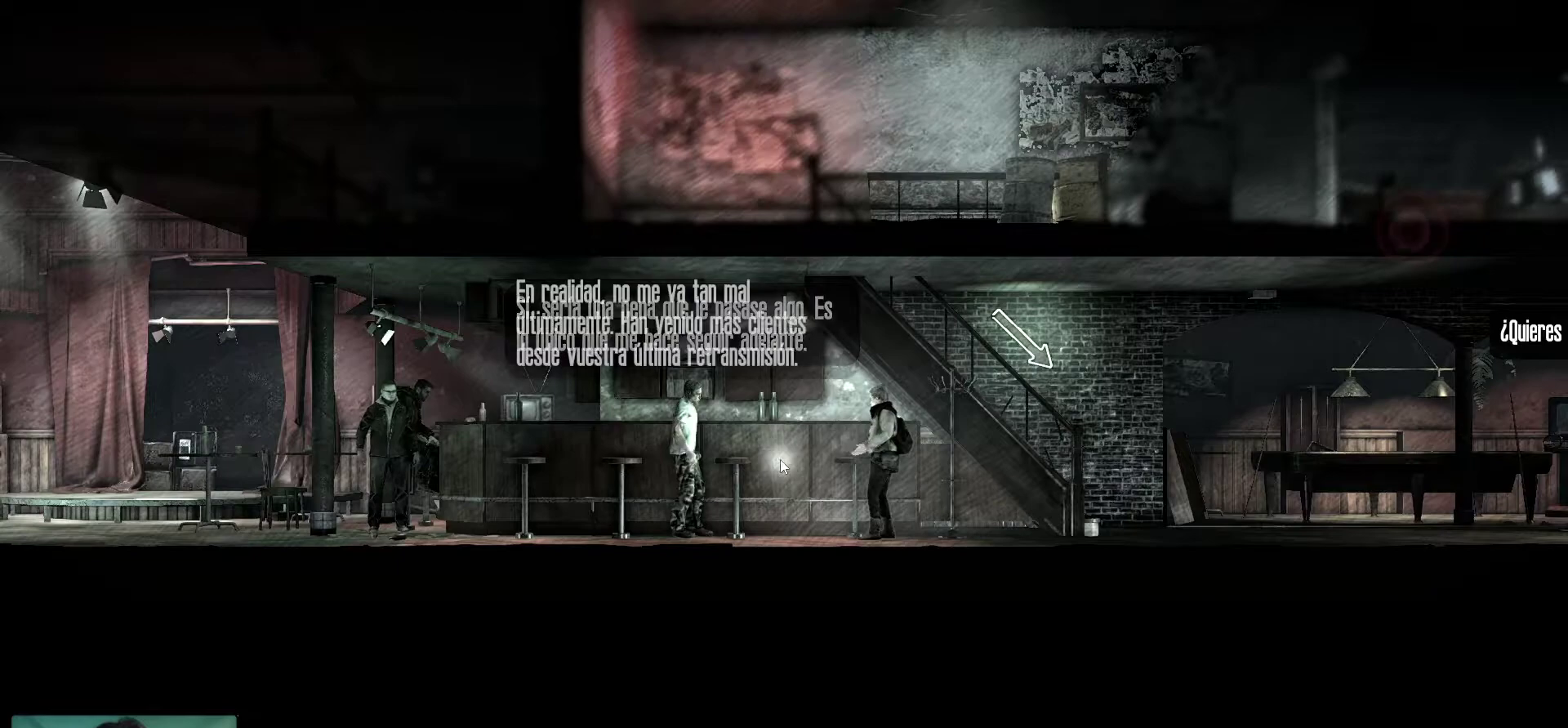
{"keys": [], "mouse": [], "mouse_move": "still", "events": []}
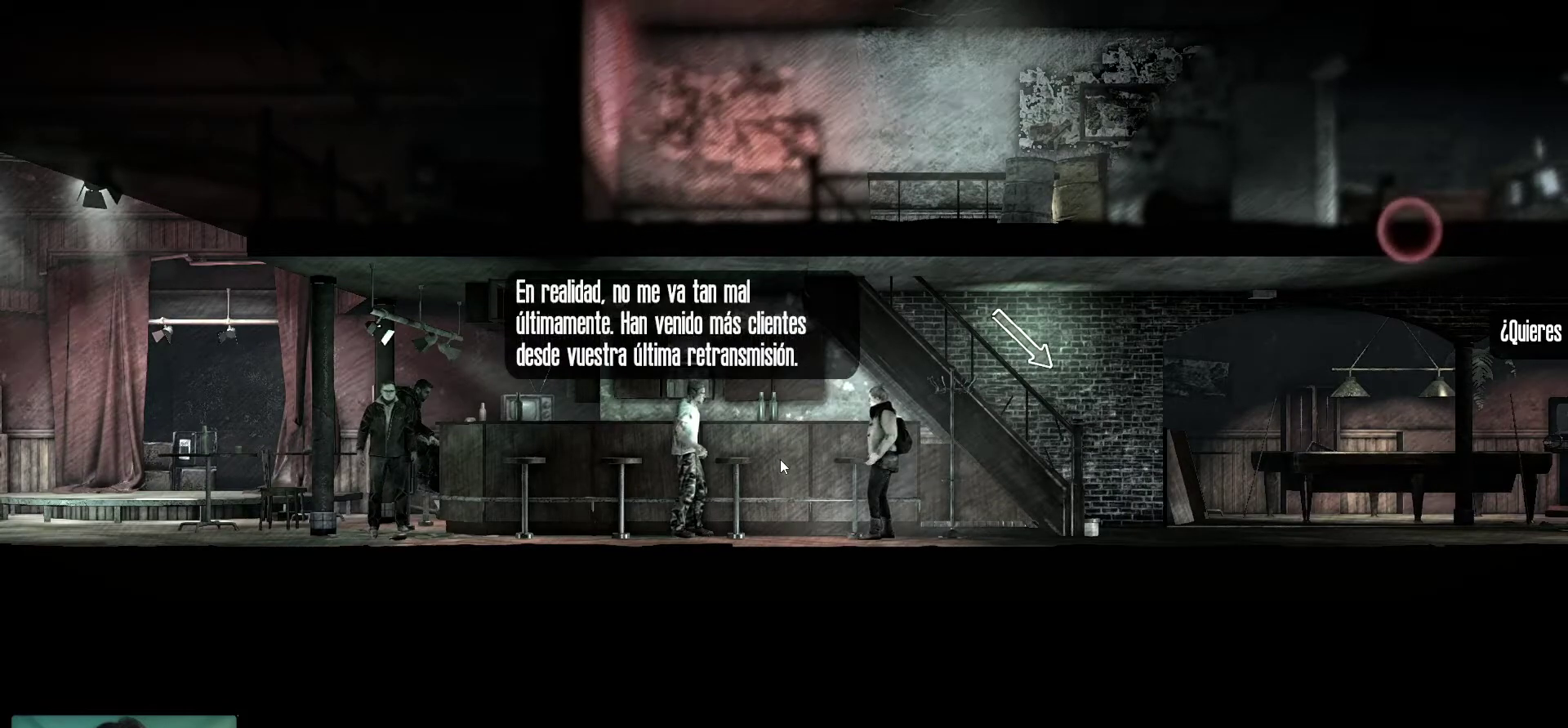
{"keys": [], "mouse": [], "mouse_move": "still", "events": []}
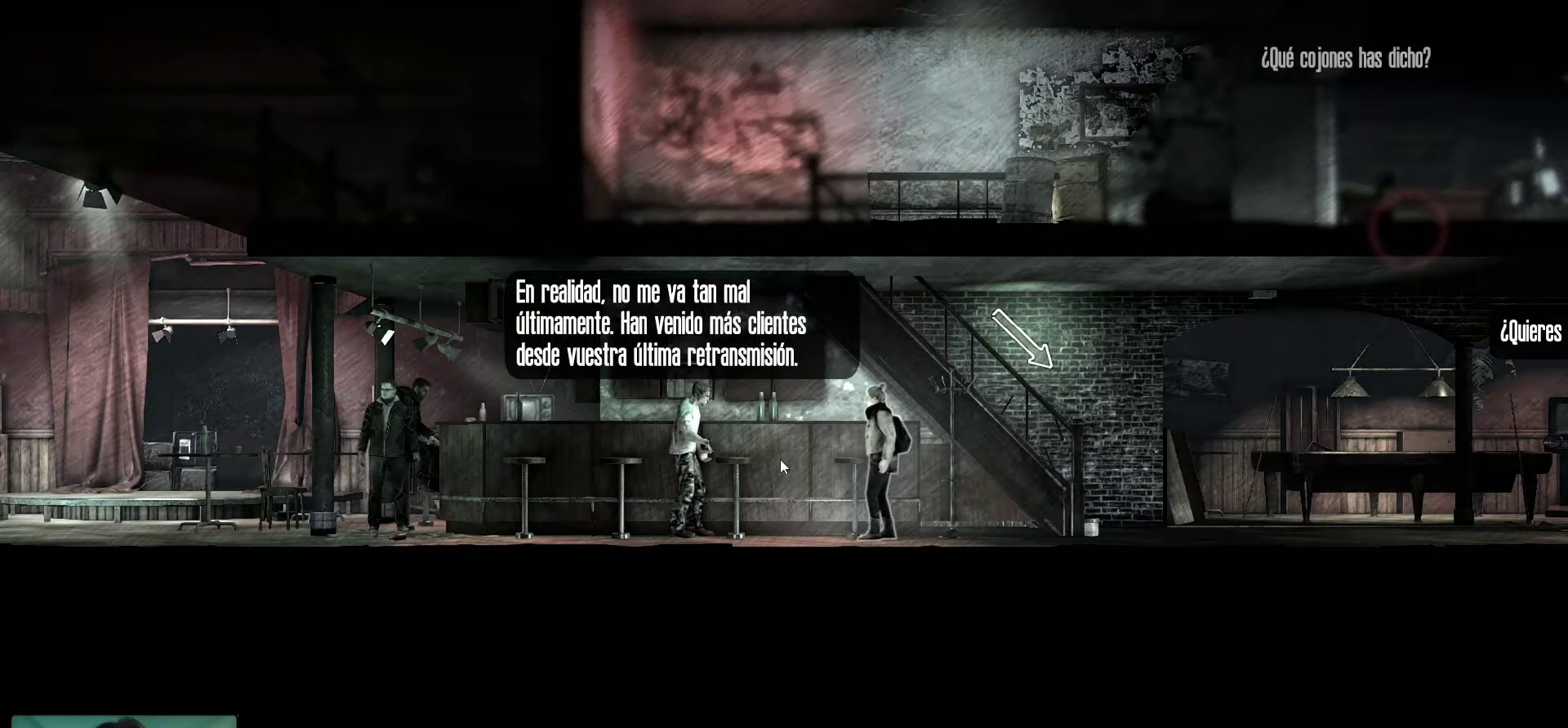
{"keys": [], "mouse": [], "mouse_move": "still", "events": []}
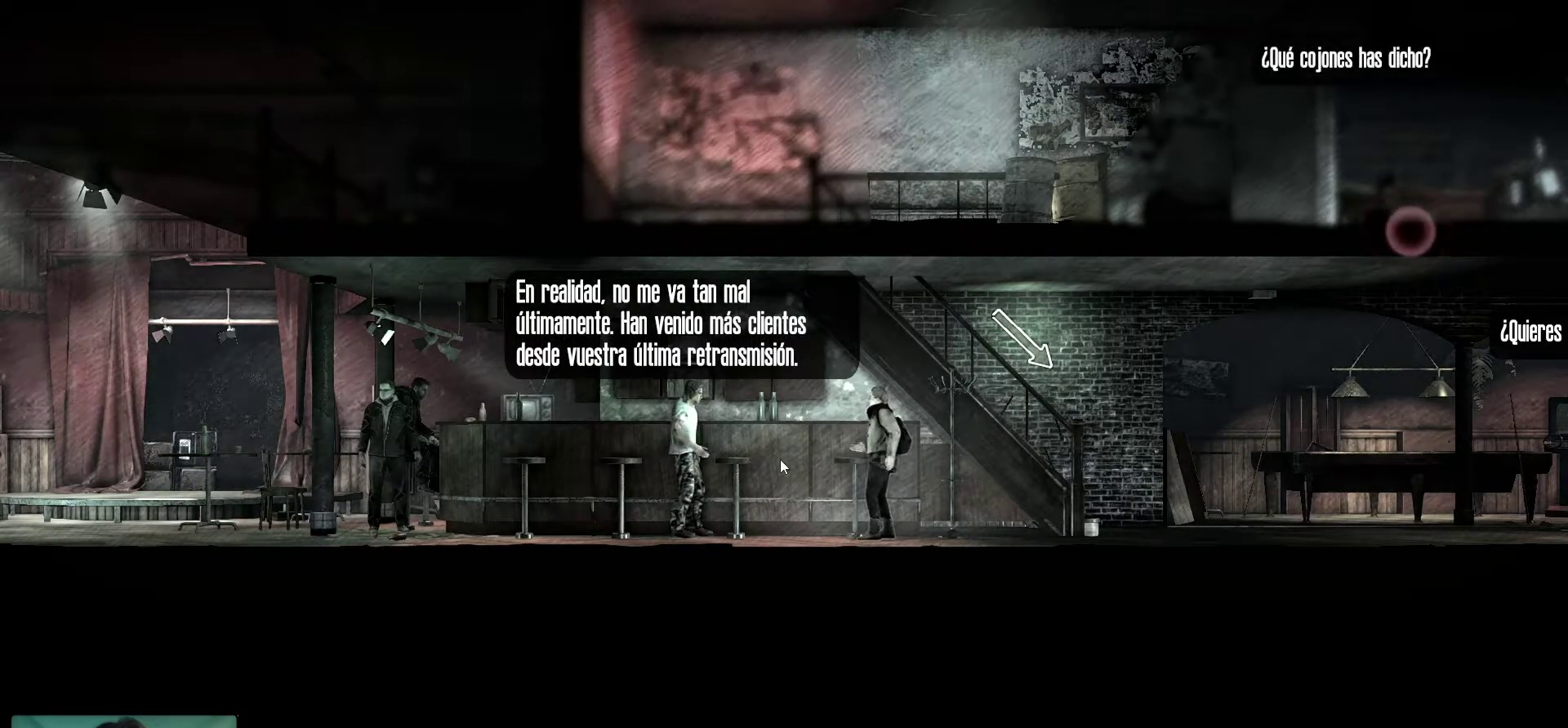
{"keys": [], "mouse": [], "mouse_move": "still", "events": []}
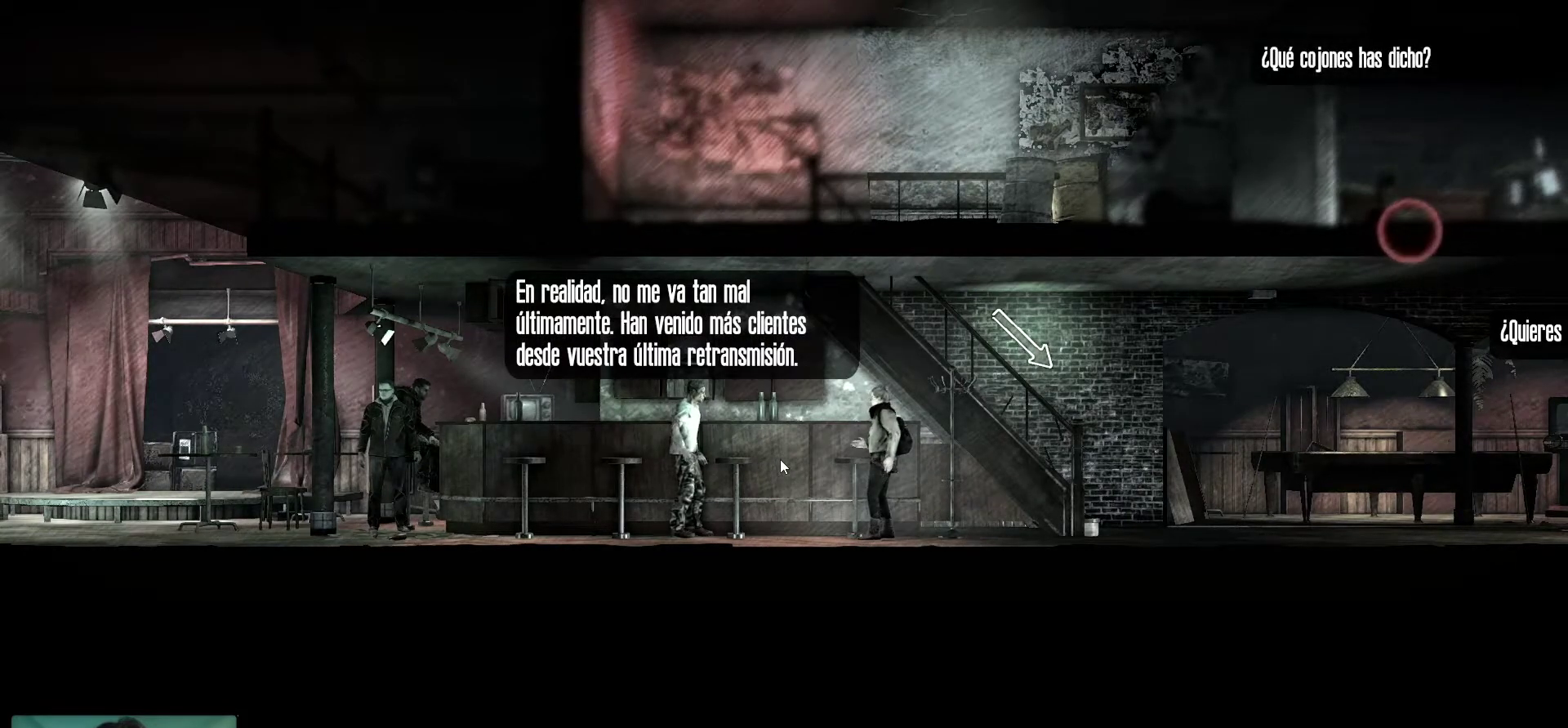
{"keys": [], "mouse": ["left"], "mouse_move": "still", "events": [[500, "mouse_left", "down"]]}
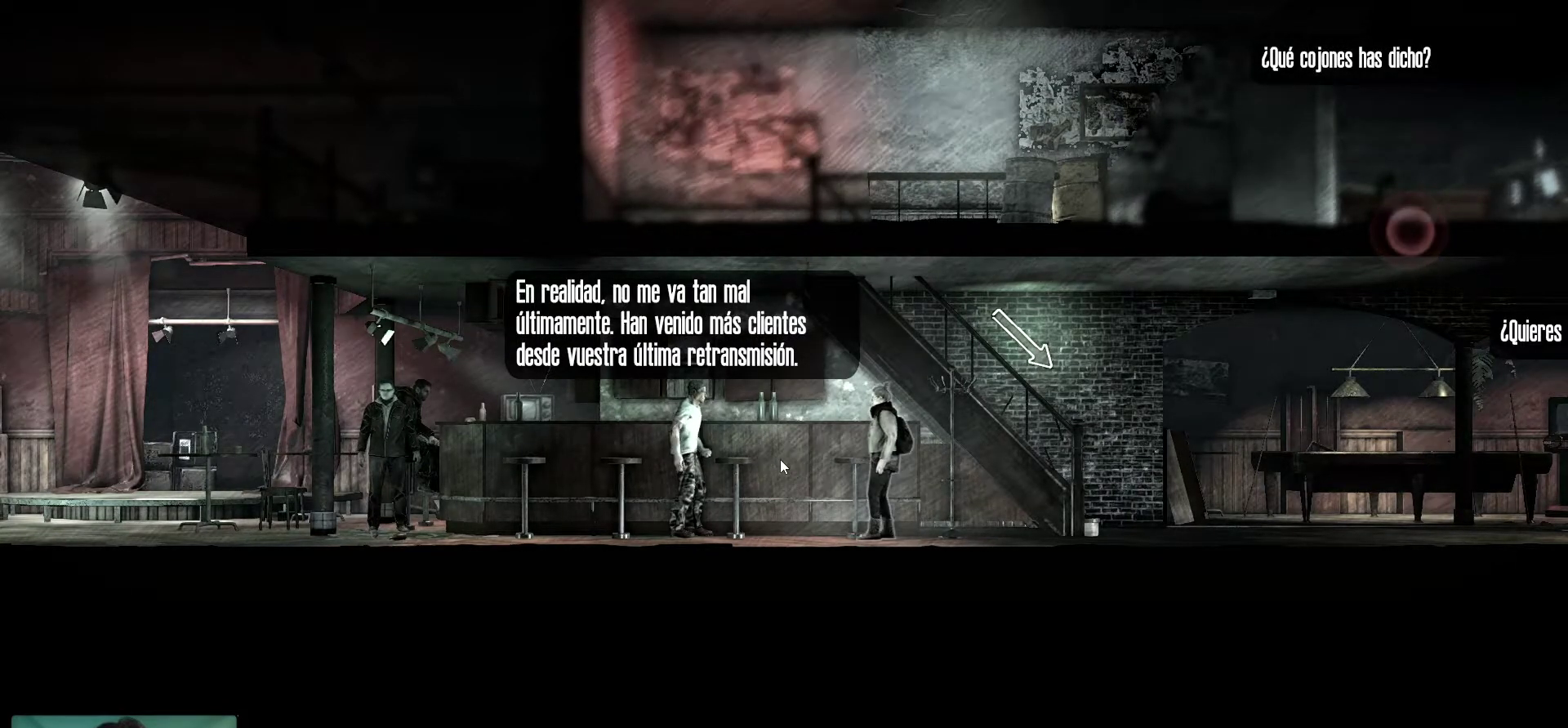
{"keys": [], "mouse": [], "mouse_move": "still", "events": [[200, "mouse_left", "up"]]}